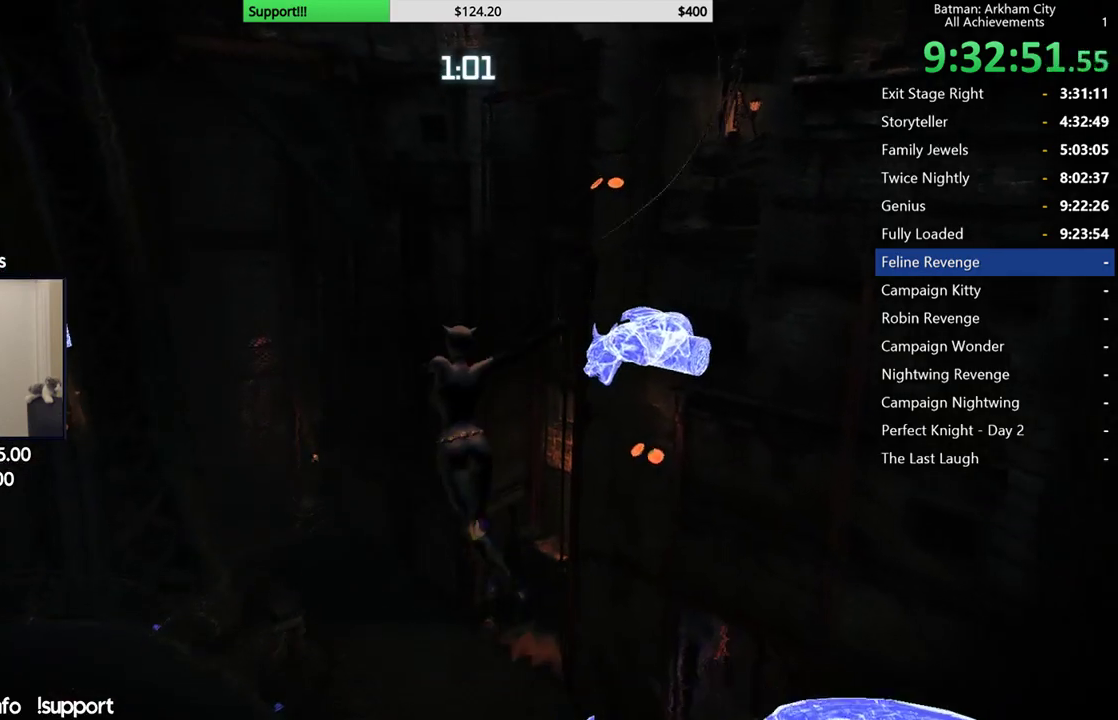
Gameplay with a controller (Xbox layout); each line is a JSON object with the inputs held at the frame after it (dt_ms = milliseconds from this image to that frame). "events" lists button and stick changes between this image and that frame as [ms after this image, input, new state], when the widget could be followed in between. Not read: L1 R1.
{"dt_ms": 500, "buttons": [], "left_stick": "center", "right_stick": "down-left", "events": [[217, "right_stick", "down-left"]]}
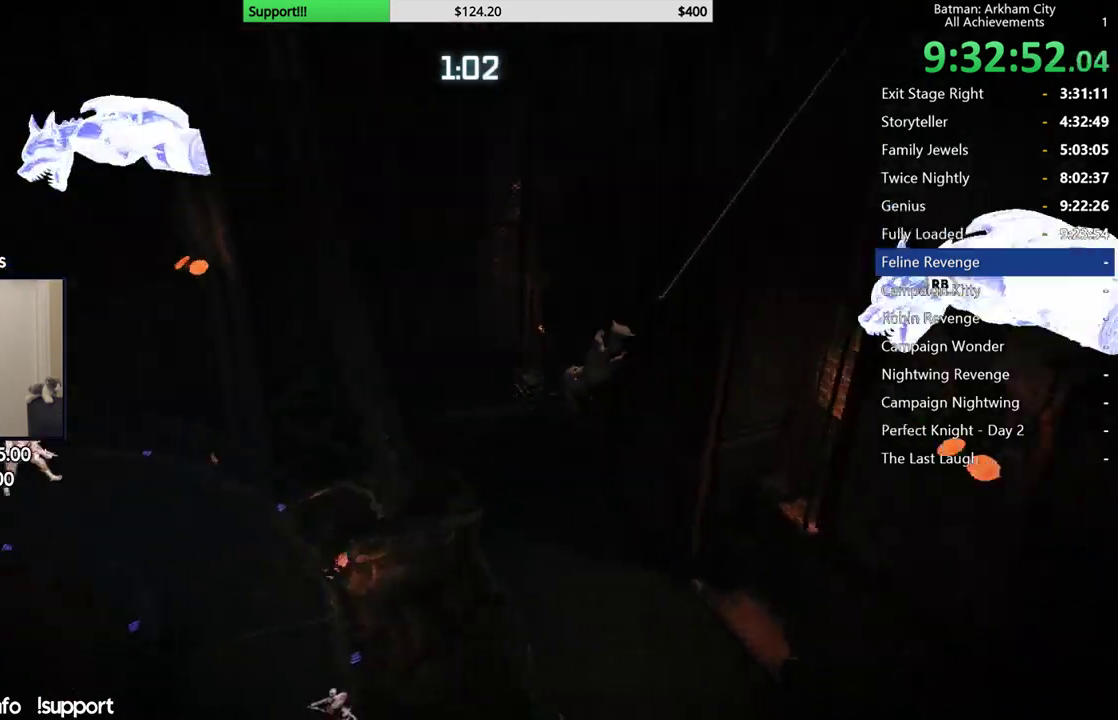
{"dt_ms": 500, "buttons": [], "left_stick": "center", "right_stick": "center", "events": [[17, "right_stick", "left"], [283, "right_stick", "center"]]}
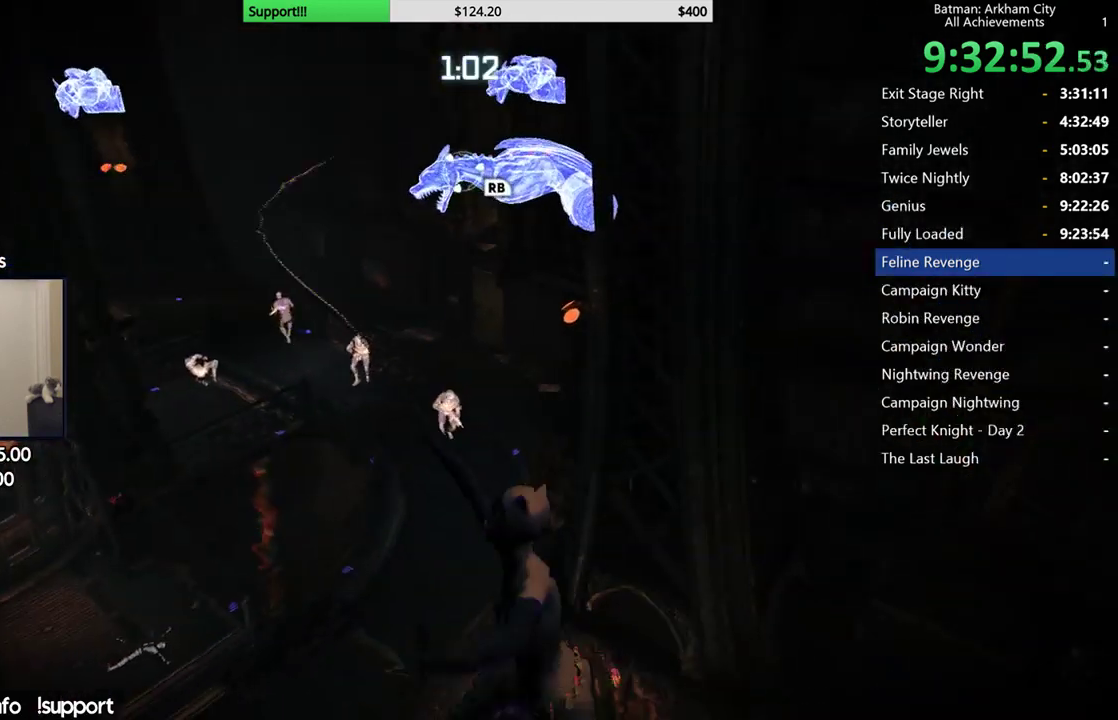
{"dt_ms": 500, "buttons": [], "left_stick": "center", "right_stick": "up", "events": [[417, "right_stick", "up"]]}
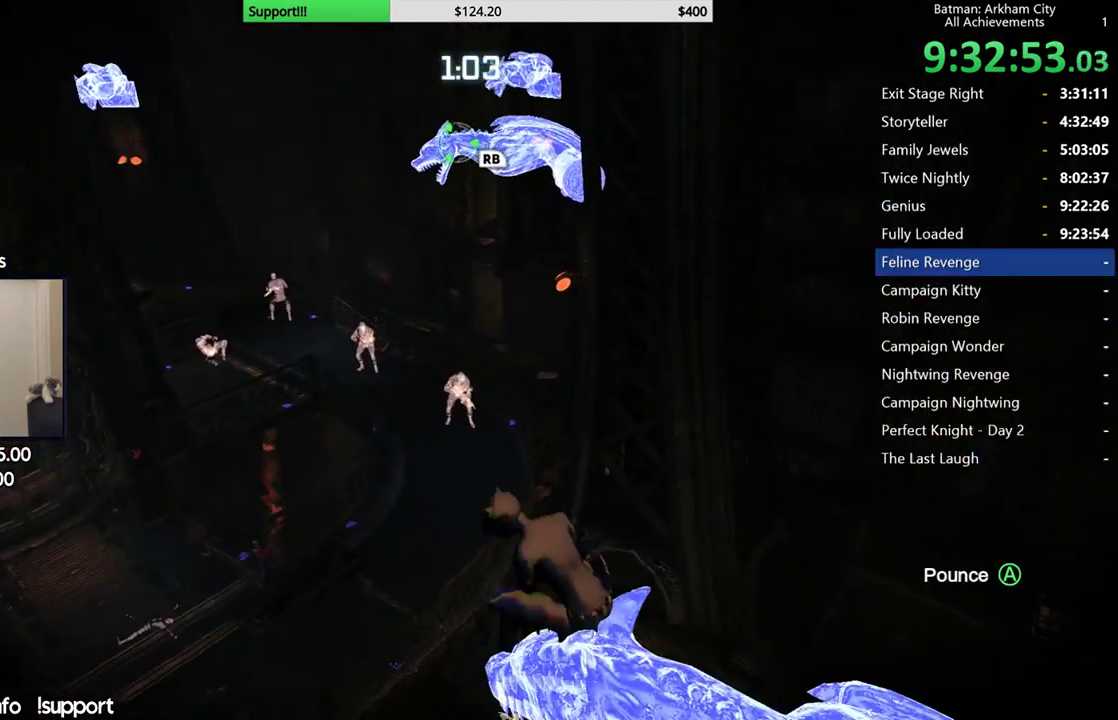
{"dt_ms": 500, "buttons": [], "left_stick": "center", "right_stick": "up-left", "events": [[17, "right_stick", "up-left"], [117, "right_stick", "left"], [367, "right_stick", "up-left"]]}
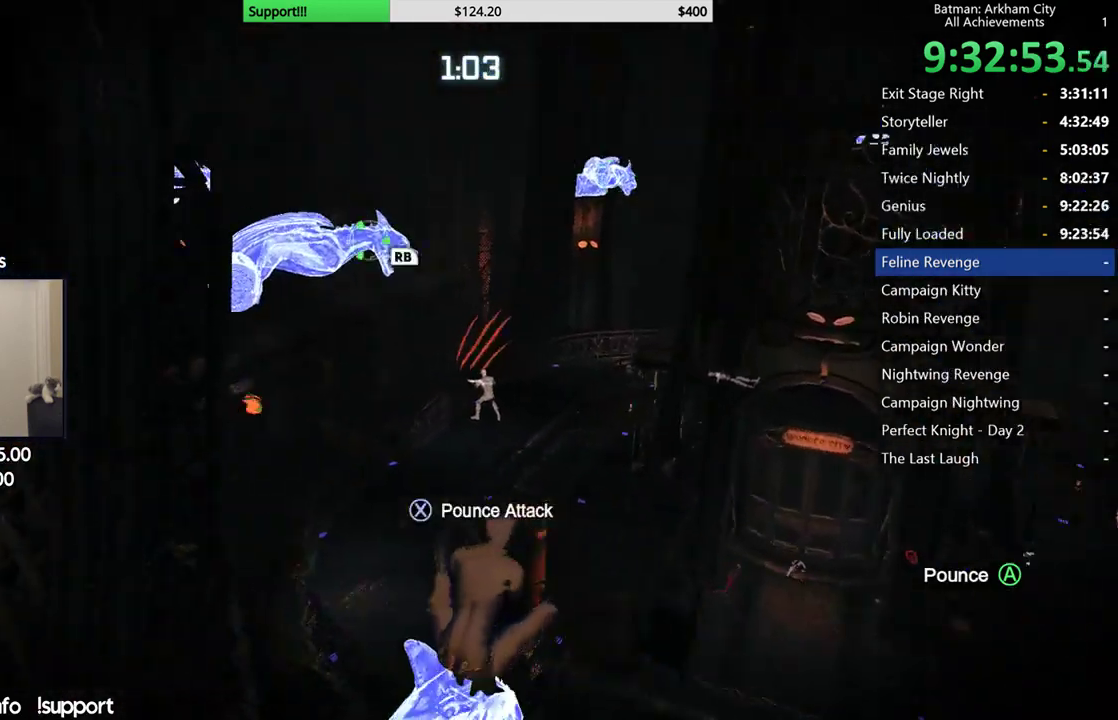
{"dt_ms": 500, "buttons": [], "left_stick": "center", "right_stick": "center", "events": [[100, "right_stick", "center"]]}
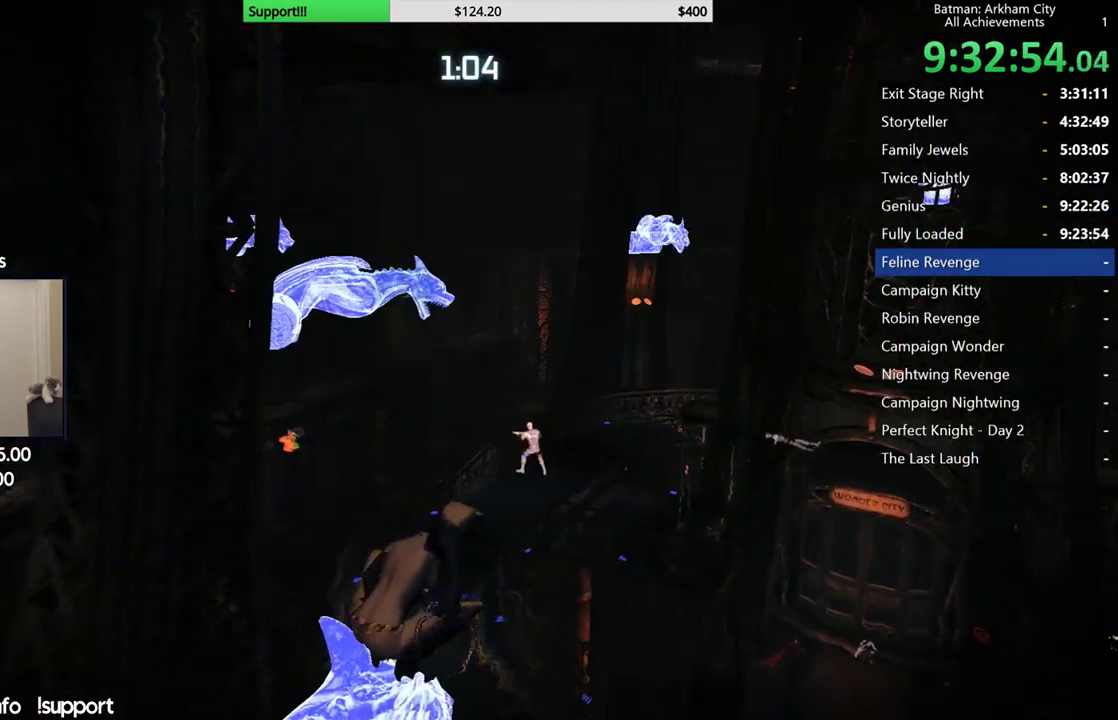
{"dt_ms": 500, "buttons": [], "left_stick": "center", "right_stick": "center"}
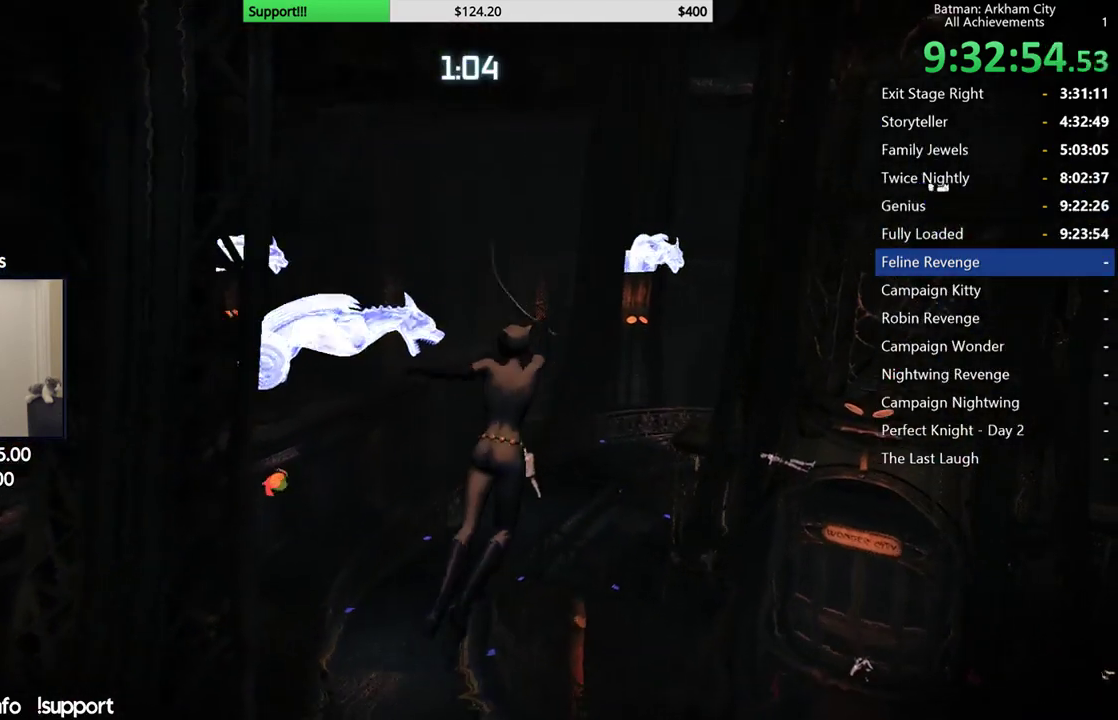
{"dt_ms": 500, "buttons": [], "left_stick": "center", "right_stick": "center", "events": [[33, "right_stick", "down-left"], [83, "right_stick", "left"], [267, "right_stick", "center"]]}
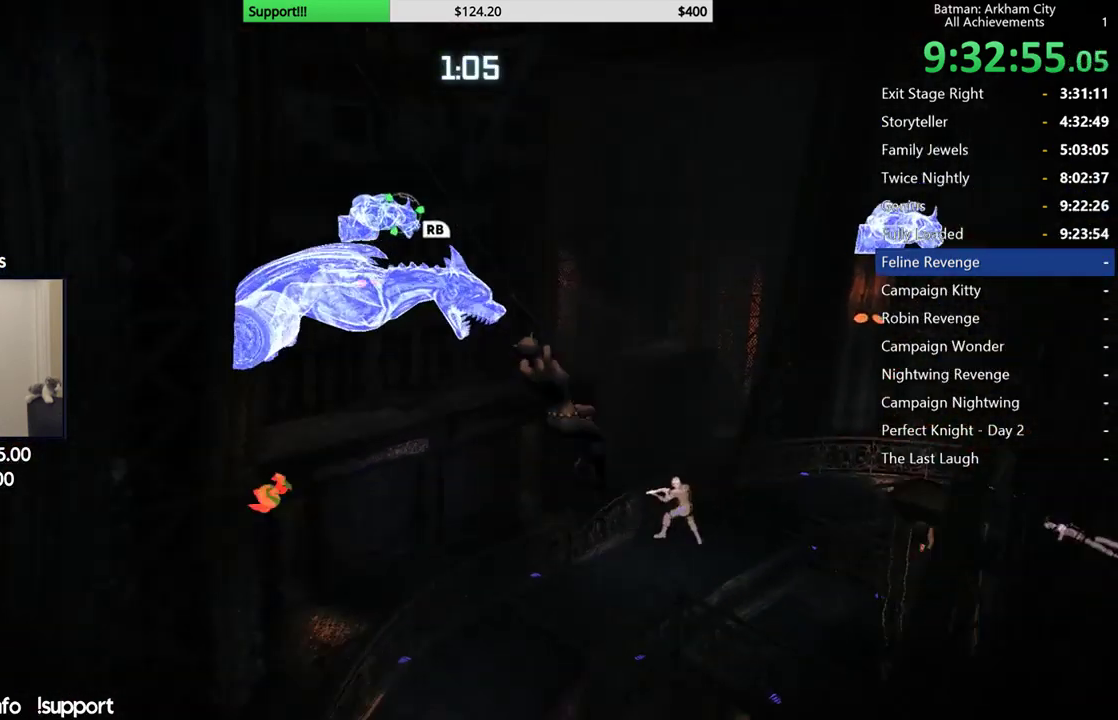
{"dt_ms": 500, "buttons": [], "left_stick": "center", "right_stick": "center"}
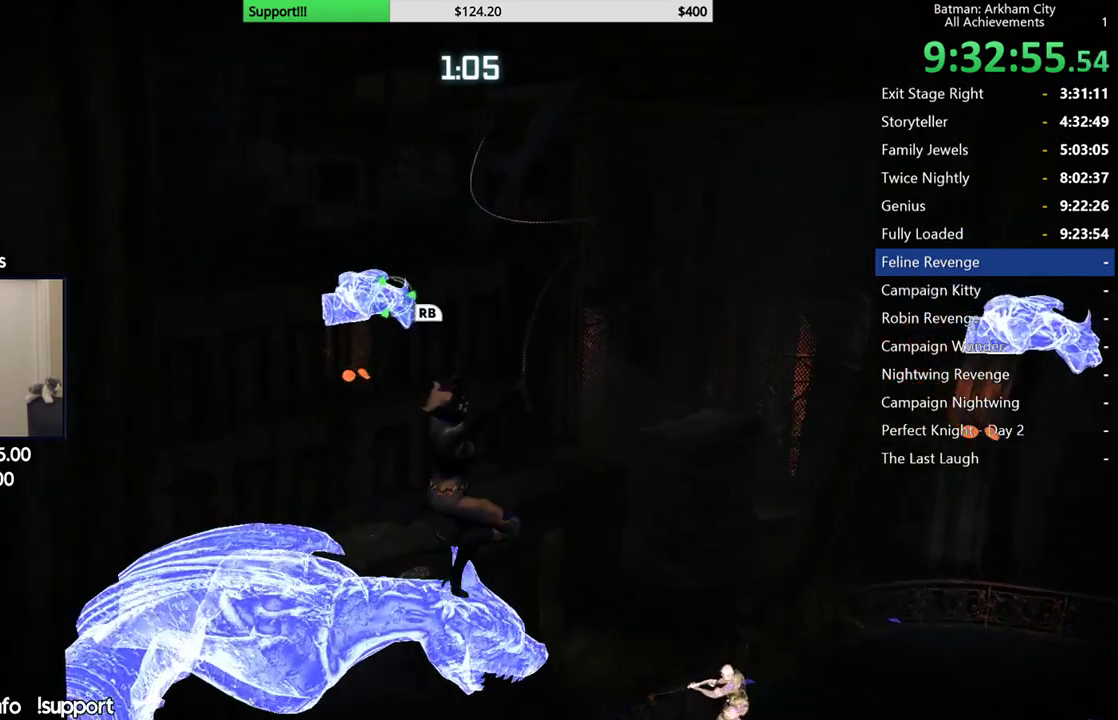
{"dt_ms": 500, "buttons": [], "left_stick": "center", "right_stick": "center"}
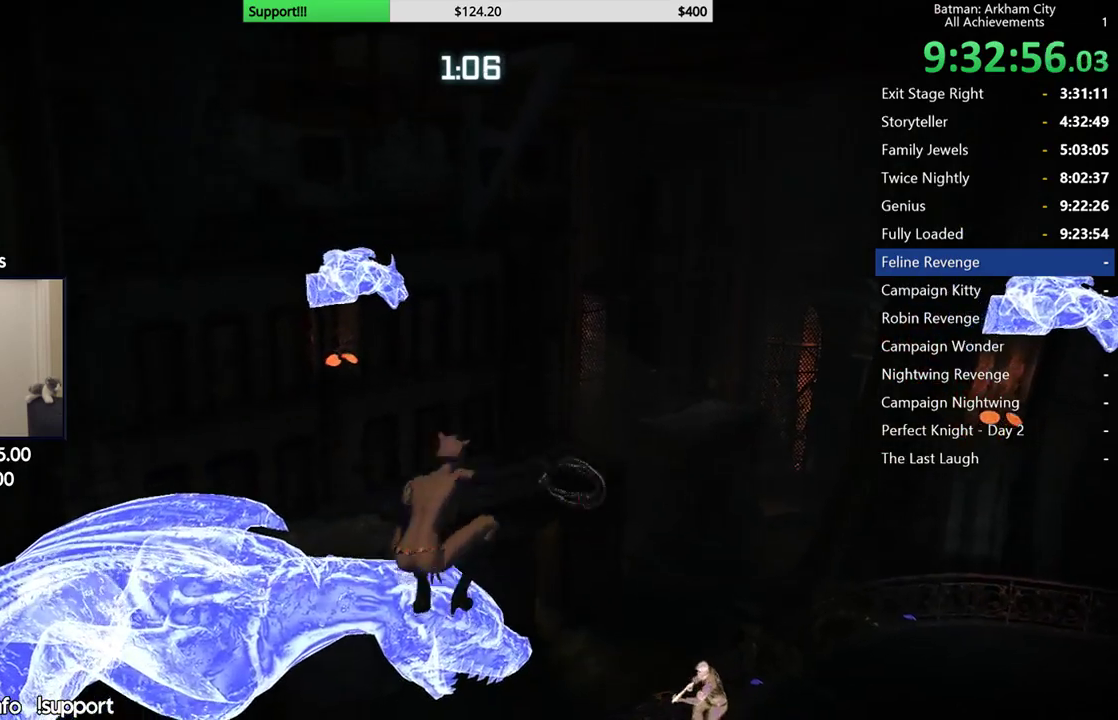
{"dt_ms": 1000, "buttons": [], "left_stick": "center", "right_stick": "right", "events": [[183, "right_stick", "down"], [417, "right_stick", "down-right"], [617, "right_stick", "right"]]}
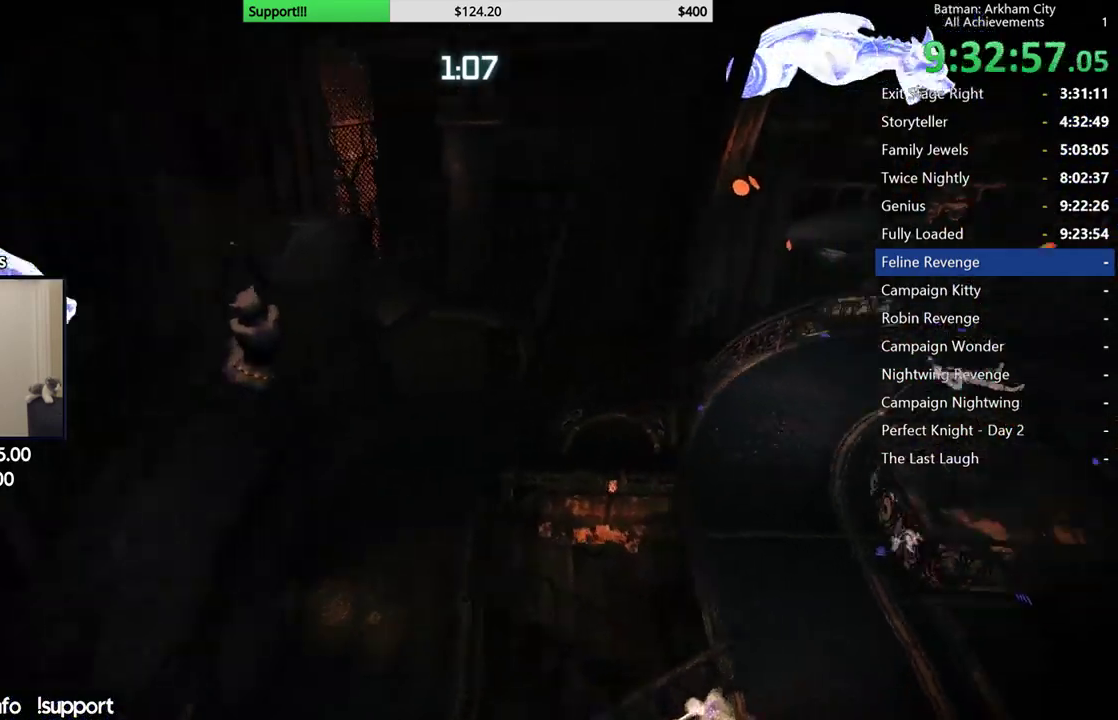
{"dt_ms": 500, "buttons": [], "left_stick": "center", "right_stick": "center", "events": [[417, "right_stick", "center"]]}
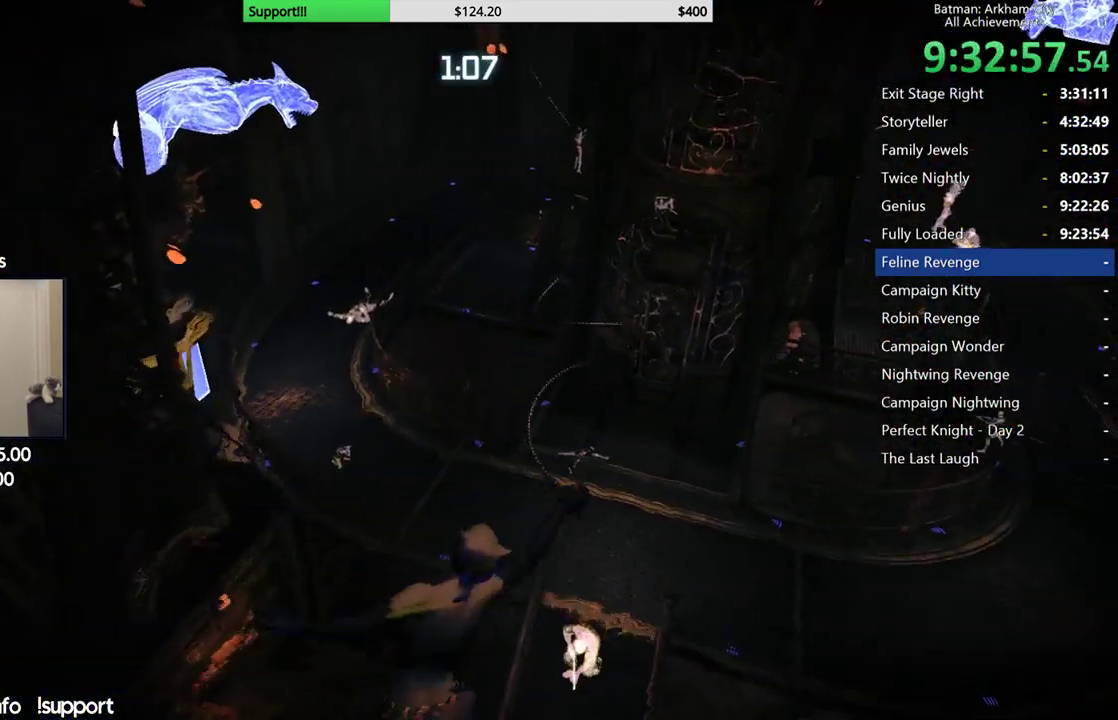
{"dt_ms": 500, "buttons": [], "left_stick": "center", "right_stick": "up-right", "events": [[267, "right_stick", "right"], [500, "right_stick", "up-right"]]}
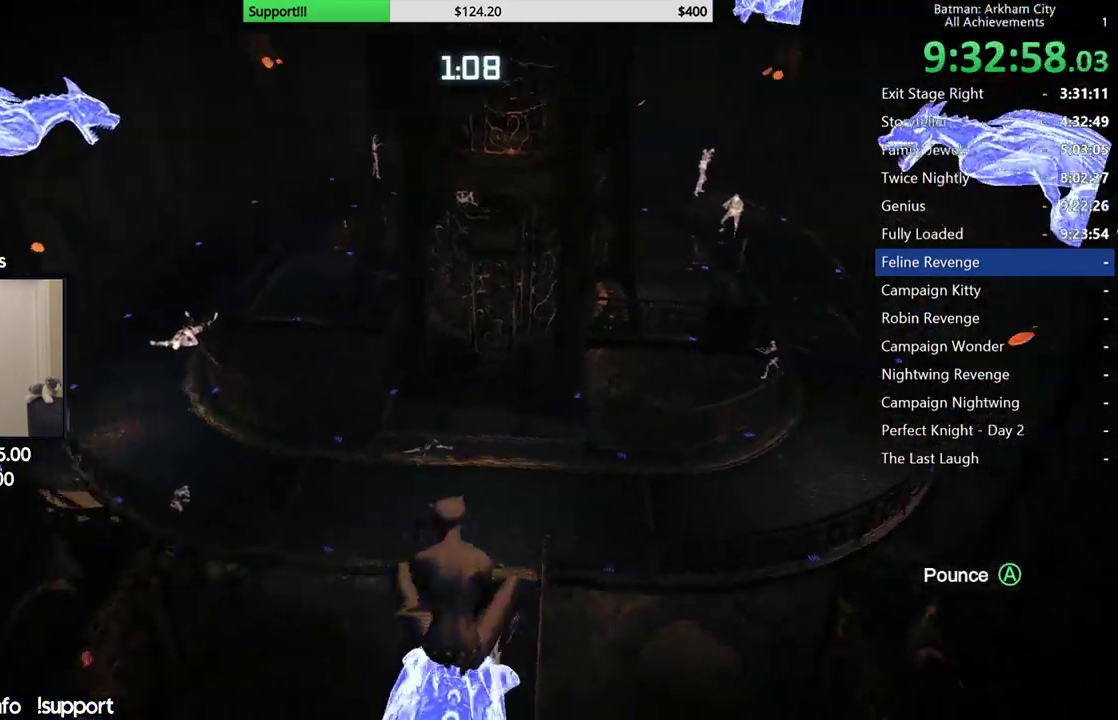
{"dt_ms": 500, "buttons": [], "left_stick": "center", "right_stick": "center", "events": [[117, "right_stick", "center"]]}
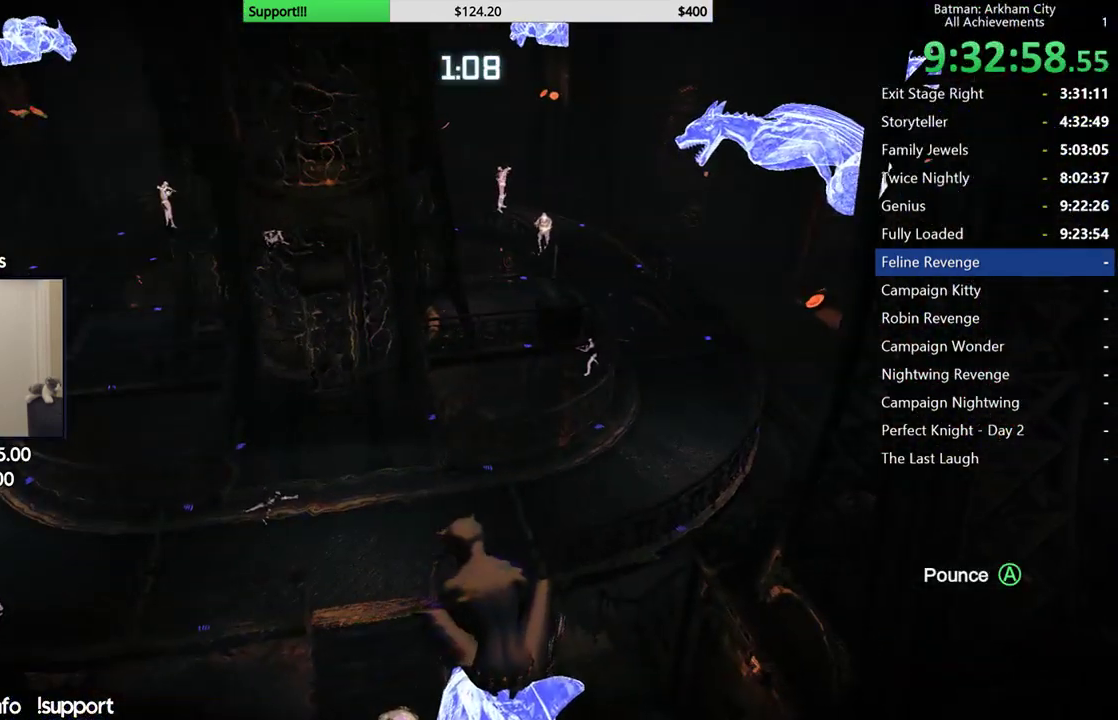
{"dt_ms": 500, "buttons": [], "left_stick": "center", "right_stick": "center"}
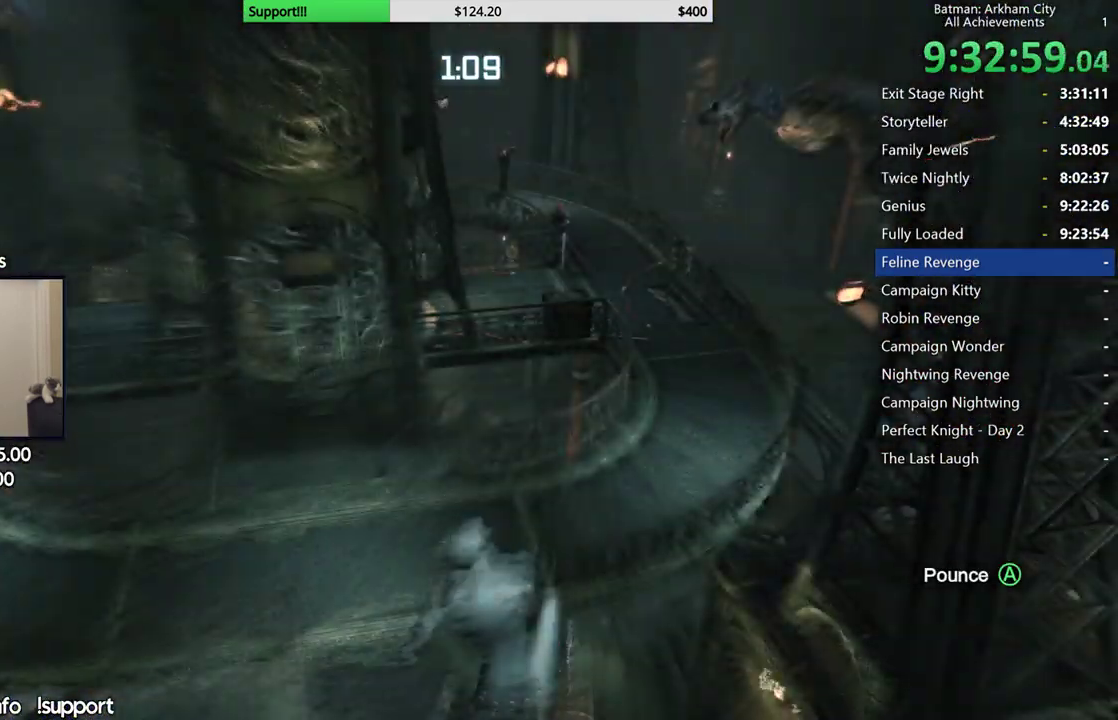
{"dt_ms": 500, "buttons": [], "left_stick": "center", "right_stick": "center"}
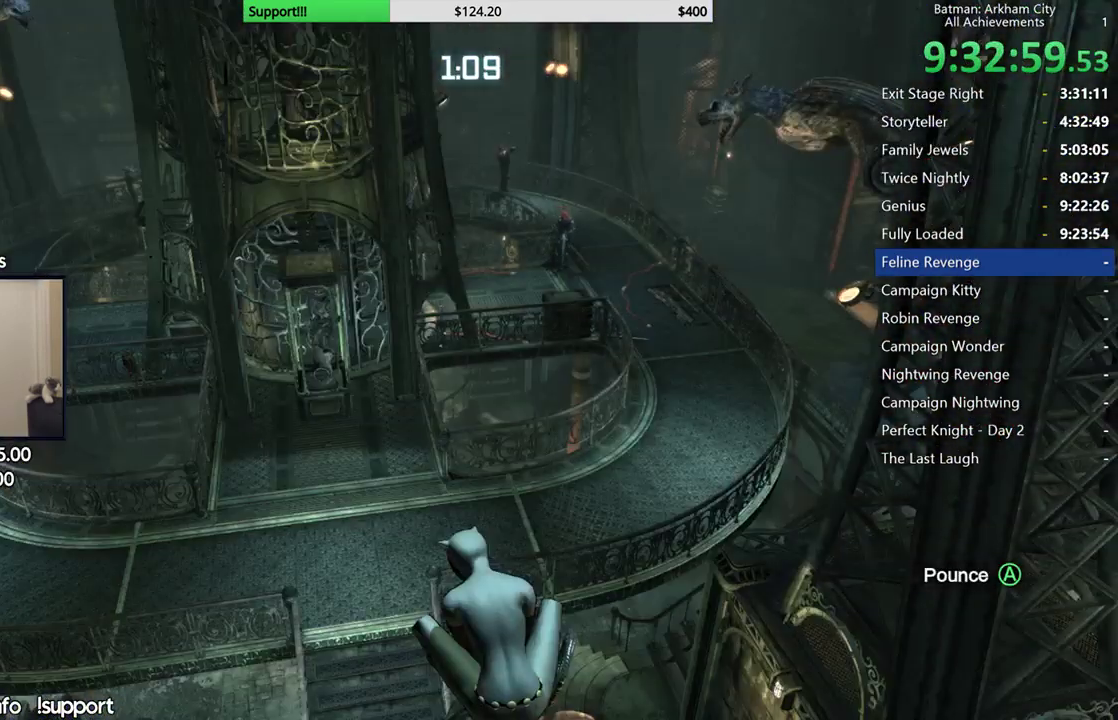
{"dt_ms": 500, "buttons": [], "left_stick": "center", "right_stick": "up-right", "events": [[267, "right_stick", "up-right"]]}
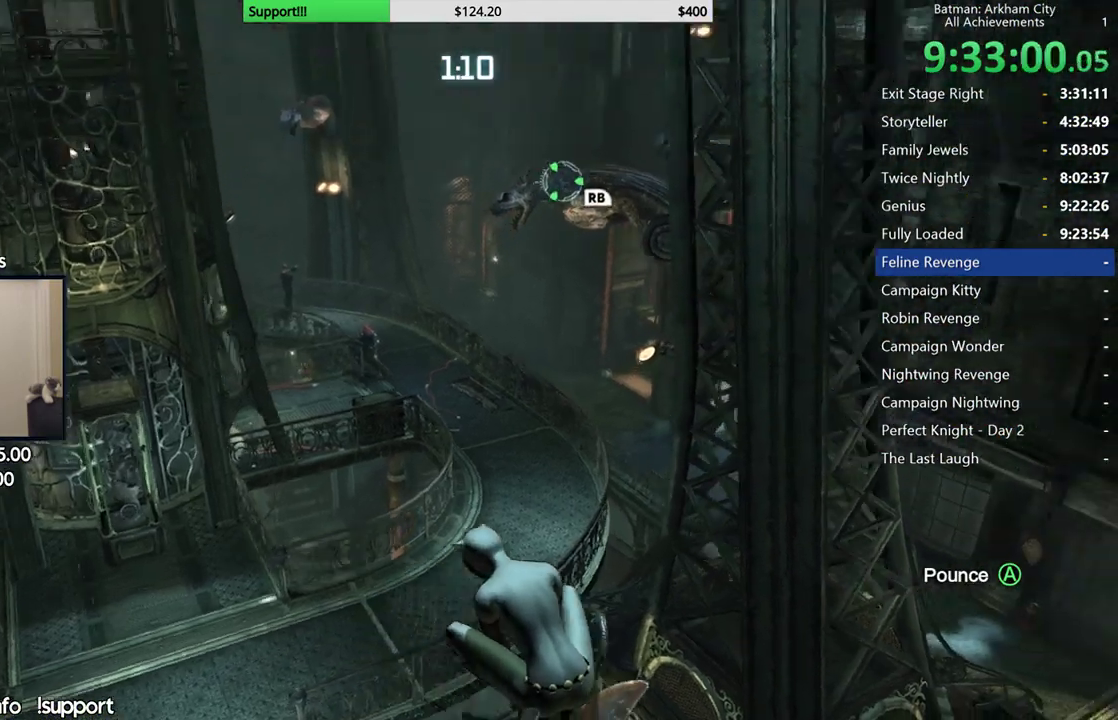
{"dt_ms": 500, "buttons": [], "left_stick": "center", "right_stick": "center", "events": [[67, "right_stick", "center"]]}
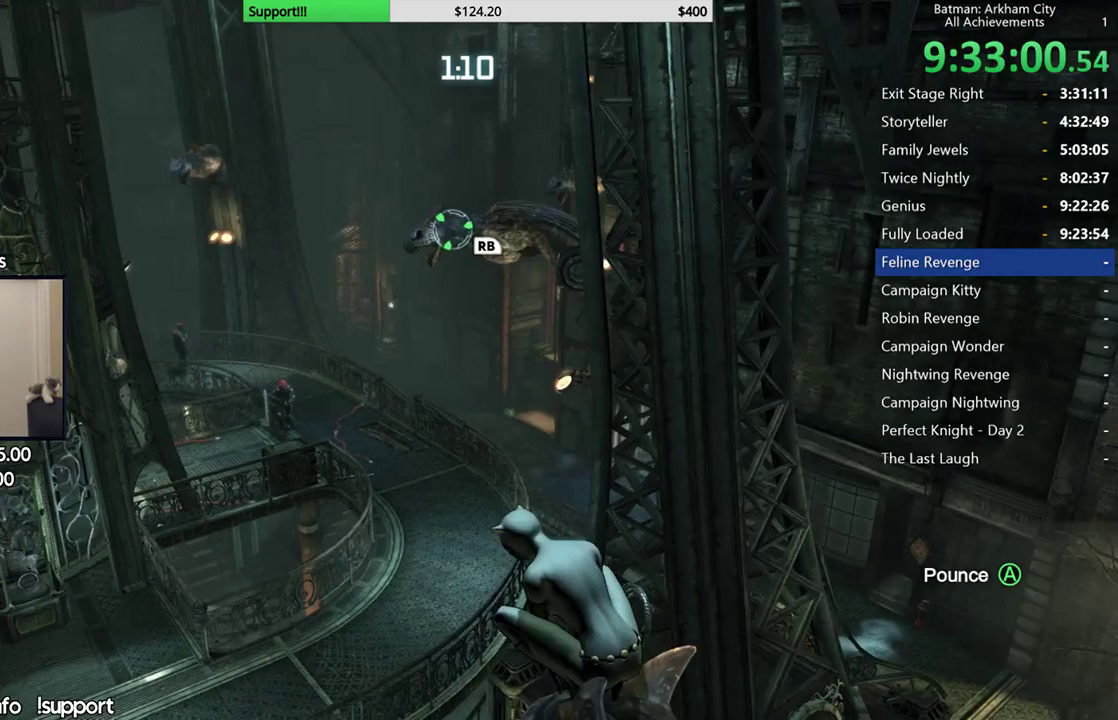
{"dt_ms": 500, "buttons": [], "left_stick": "center", "right_stick": "center"}
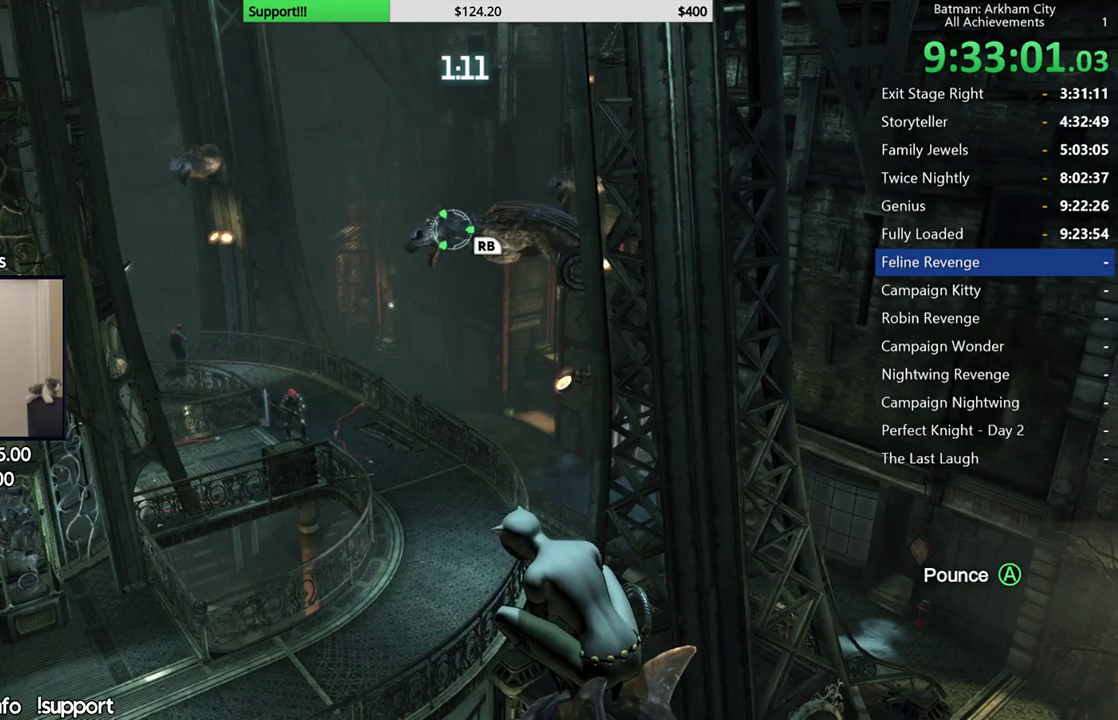
{"dt_ms": 500, "buttons": [], "left_stick": "center", "right_stick": "center"}
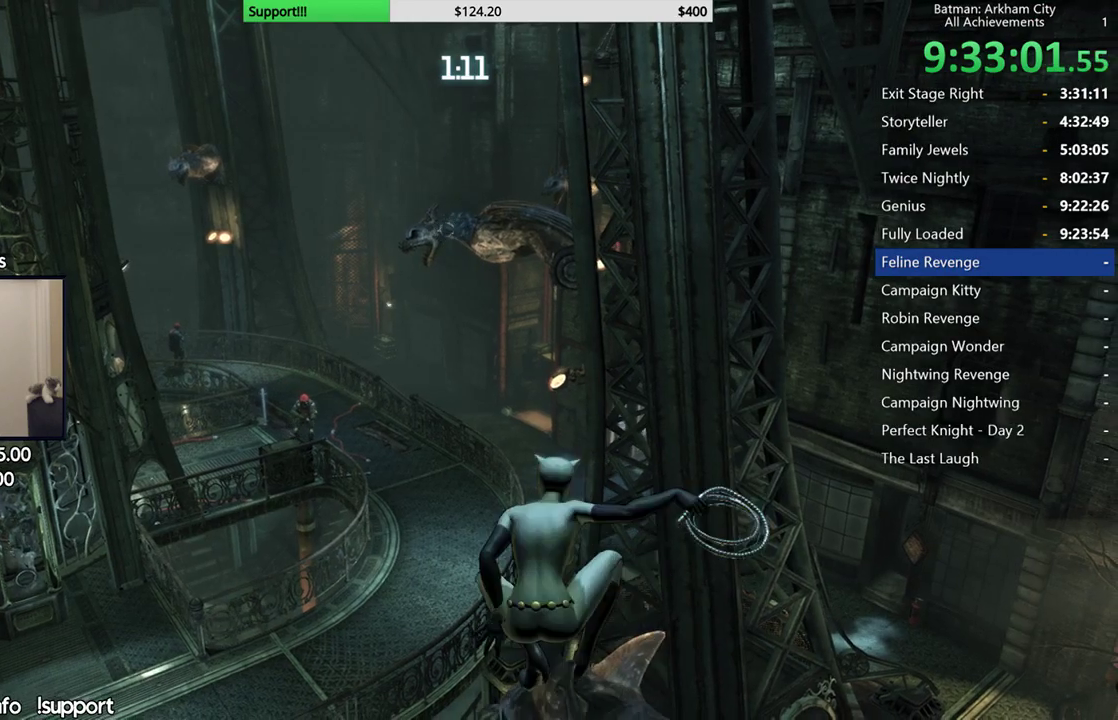
{"dt_ms": 500, "buttons": [], "left_stick": "center", "right_stick": "center"}